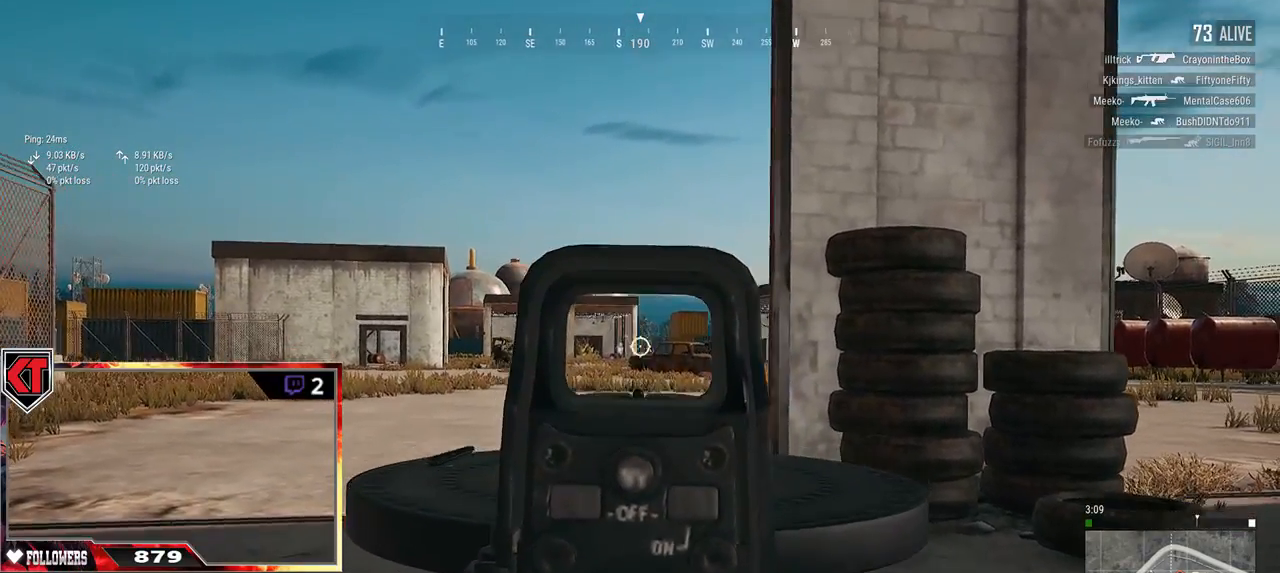
Gameplay with keyboard and mouse; each line is a JSON object with the keys and mouse buttons held at the frame after it. "events" lists presses ("down") and releases ("up") of "a", "c", "ctrl", "d", "e", "f", "q", "r", "s", "shift", "space", "tab", "v", "w", "x", "z", "mouse_left", "mouse_wheel" and "mouse_right" between this image and that frame as [ms after this image, input, new state], when the widget could be followed in between. "mouse_left", "mouse_wheel", "mouse_right" = the "left", "wheel", "right" buttons of the "mouse" list. No other keys are recorded. "wheel" means that the mouse wheel is clicked or scrolled. Mouse movement is not recorded.
{"keys": ["a"], "mouse": [], "events": [[267, "a", "down"], [267, "d", "up"], [467, "mouse_left", "down"], [500, "mouse_left", "up"]]}
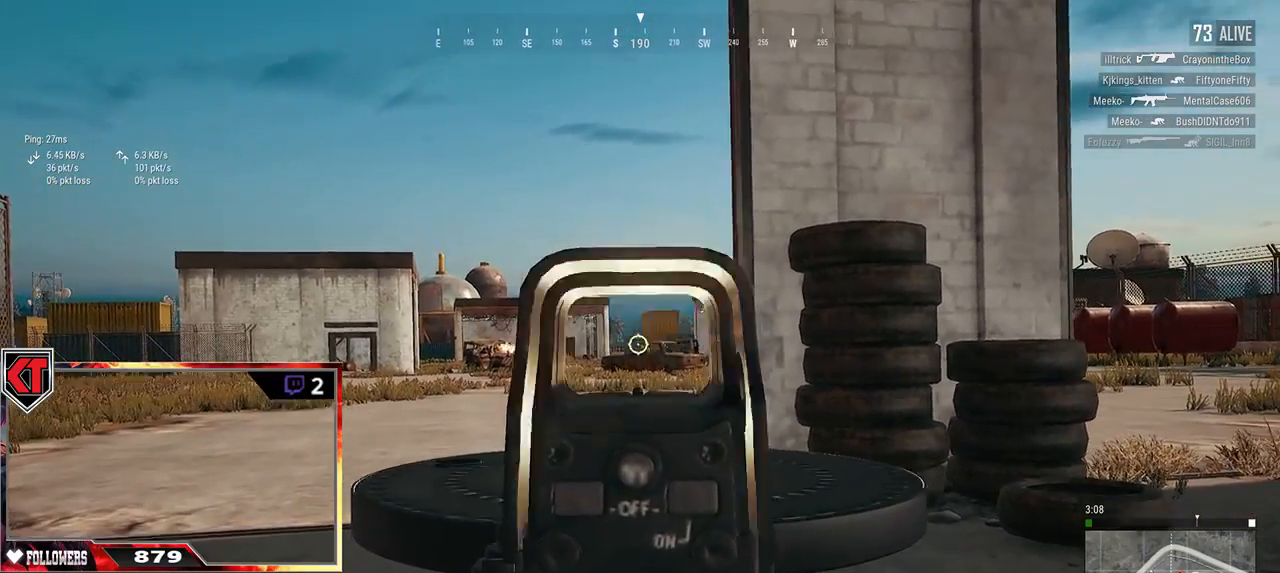
{"keys": ["d"], "mouse": ["left"], "events": [[50, "d", "down"], [67, "a", "up"], [100, "mouse_left", "down"], [134, "mouse_left", "up"], [200, "a", "down"], [200, "d", "up"], [200, "mouse_left", "down"], [267, "mouse_left", "up"], [334, "mouse_left", "down"], [417, "d", "down"], [417, "mouse_left", "up"], [450, "a", "up"], [450, "mouse_left", "down"]]}
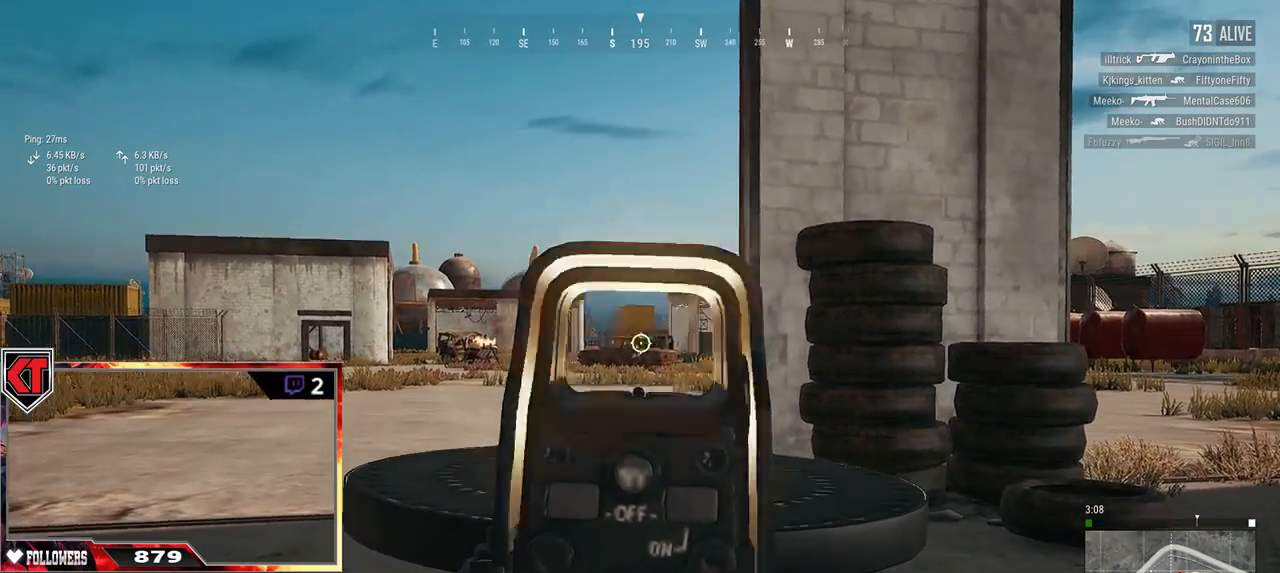
{"keys": ["a", "d"], "mouse": ["left"], "events": [[17, "mouse_left", "up"], [50, "a", "down"], [67, "mouse_left", "down"], [100, "d", "up"], [167, "mouse_left", "up"], [200, "mouse_left", "down"], [267, "mouse_left", "up"], [334, "d", "down"], [334, "mouse_left", "down"], [350, "a", "up"], [400, "mouse_left", "up"], [450, "mouse_left", "down"], [467, "a", "down"]]}
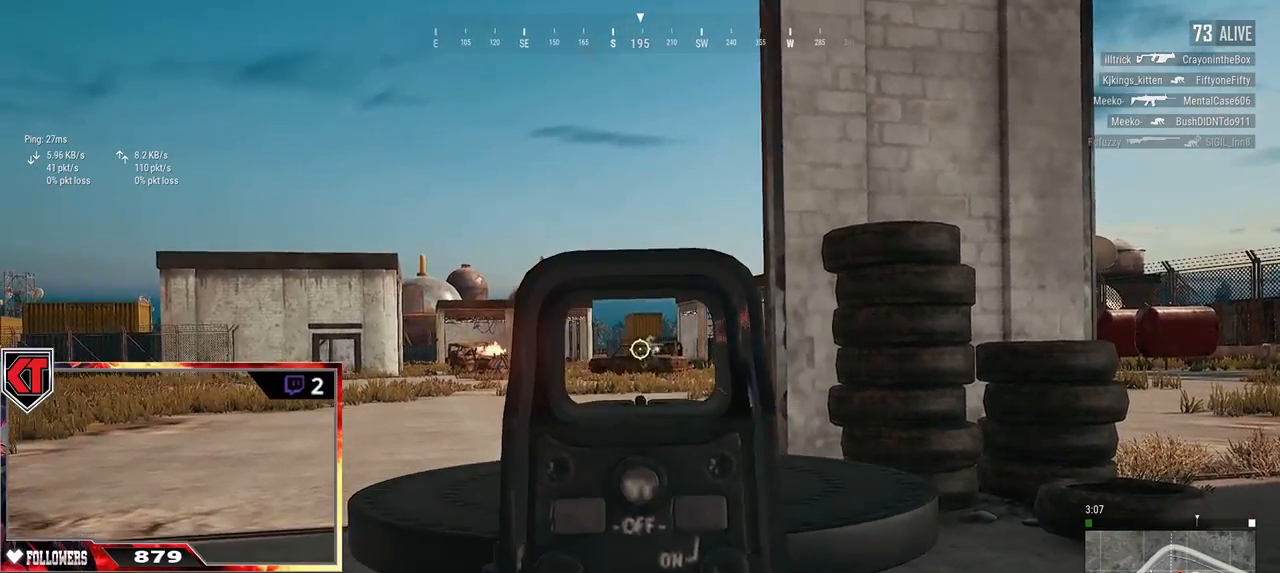
{"keys": ["d"], "mouse": [], "events": [[17, "d", "up"], [17, "mouse_left", "up"], [84, "mouse_left", "down"], [150, "mouse_left", "up"], [184, "d", "down"], [184, "mouse_left", "down"], [234, "a", "up"], [267, "mouse_left", "up"]]}
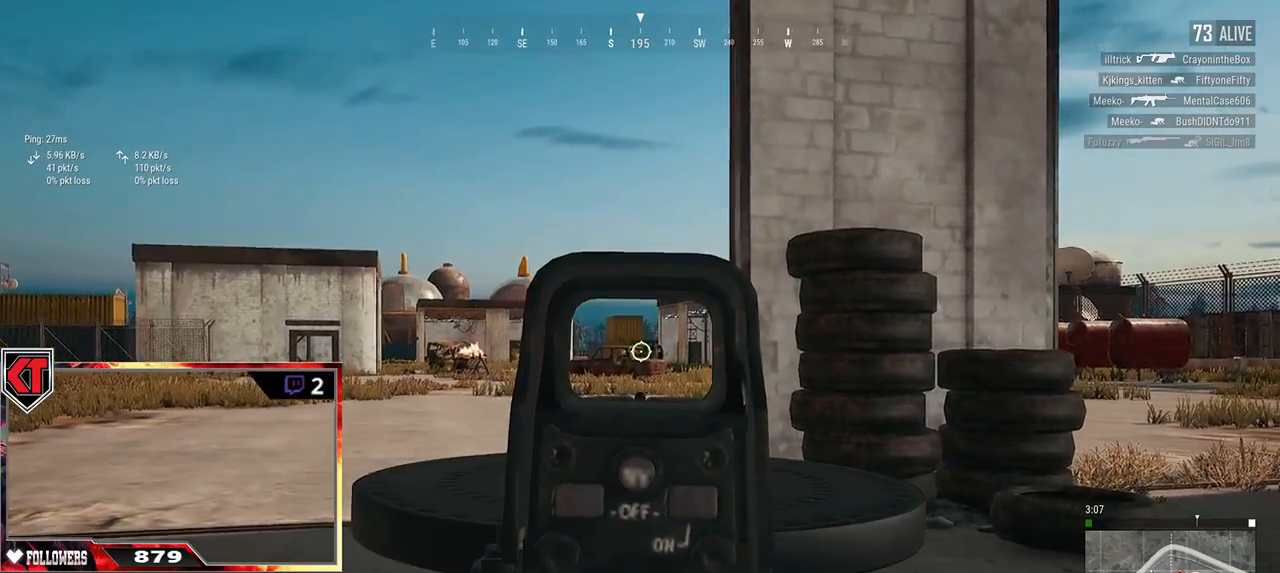
{"keys": ["d", "w"], "mouse": ["right"], "events": [[167, "mouse_left", "down"], [300, "mouse_left", "up"], [434, "w", "down"], [450, "mouse_right", "down"]]}
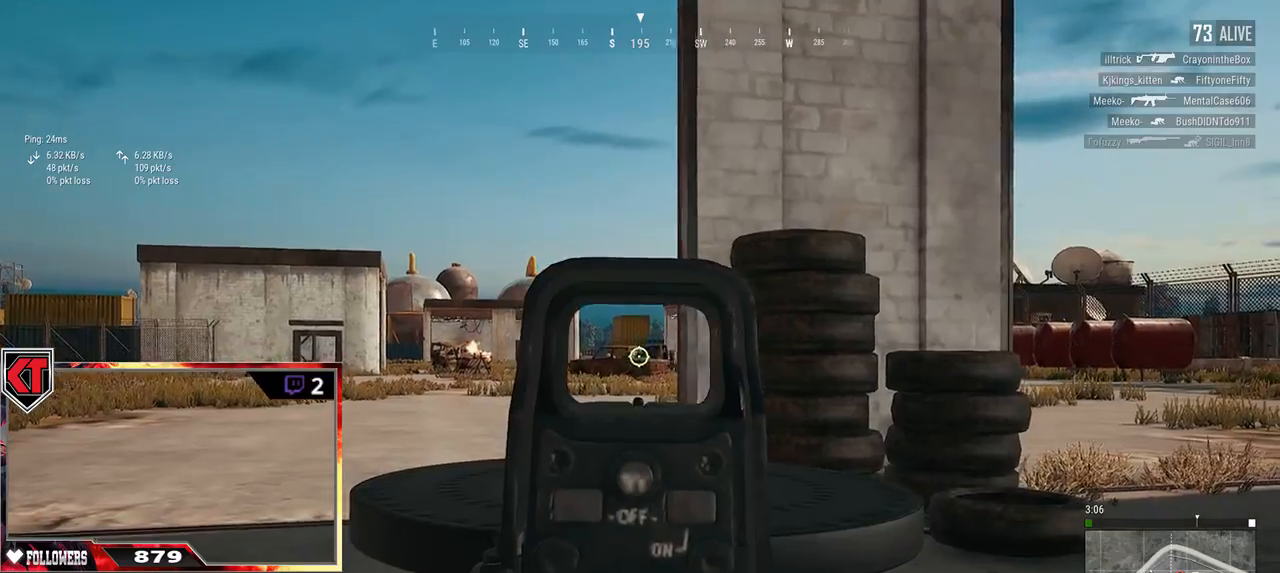
{"keys": ["d", "w"], "mouse": [], "events": [[17, "mouse_right", "up"], [100, "ctrl", "down"], [184, "ctrl", "up"]]}
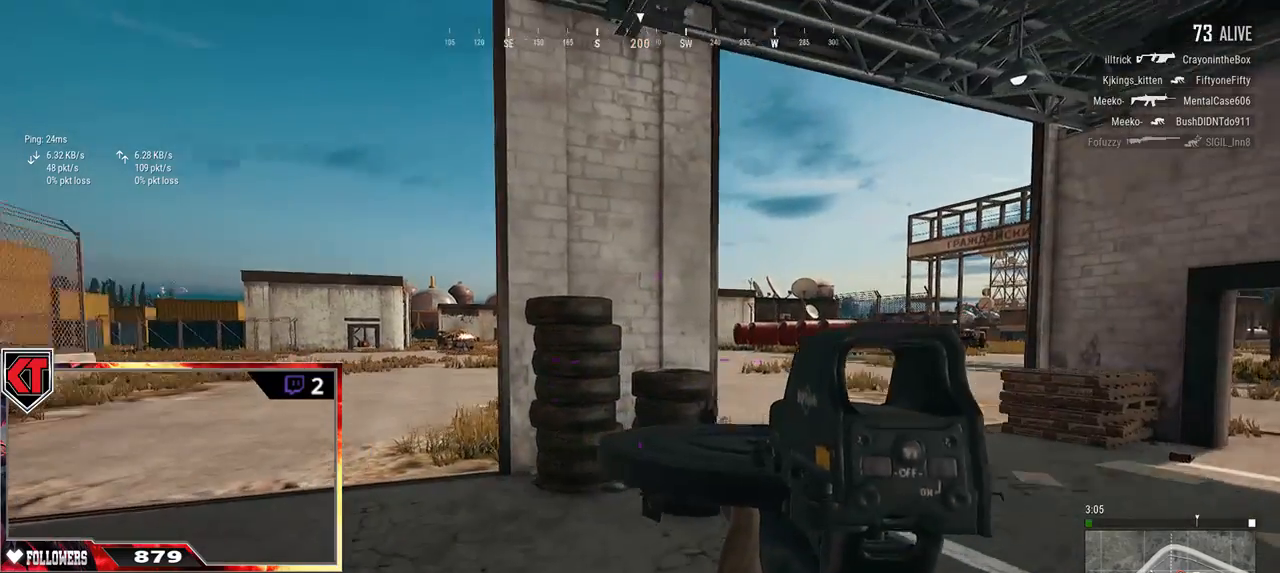
{"keys": ["w"], "mouse": [], "events": [[334, "mouse_right", "down"], [417, "d", "up"], [434, "mouse_right", "up"]]}
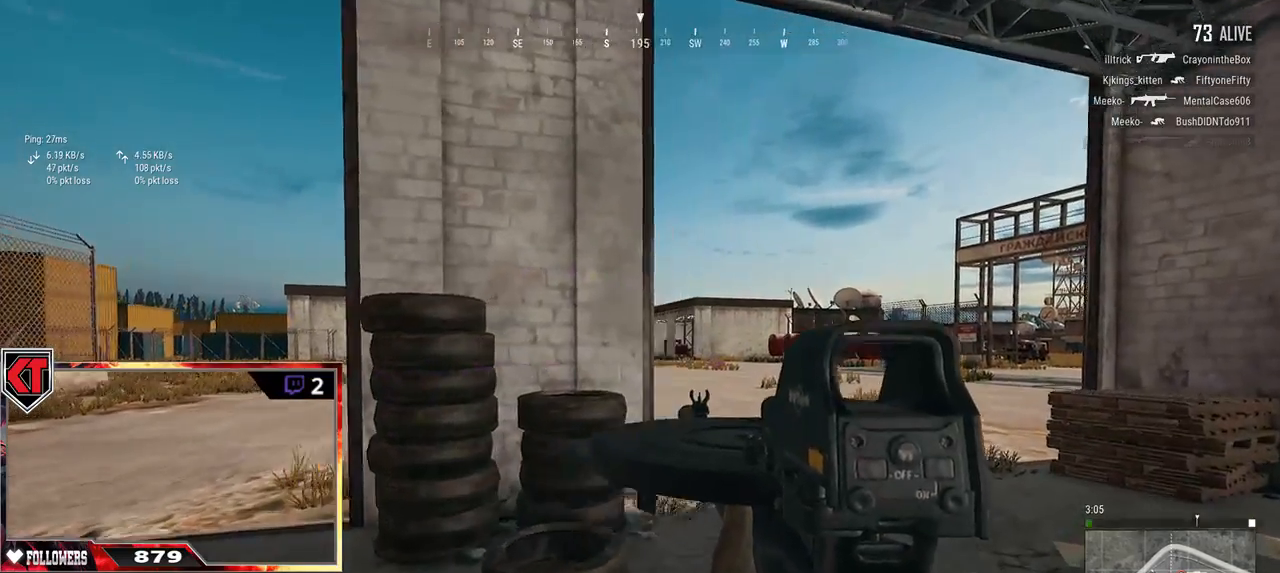
{"keys": ["e"], "mouse": ["left"], "events": [[17, "e", "down"], [67, "d", "down"], [67, "w", "up"], [484, "d", "up"], [484, "mouse_left", "down"]]}
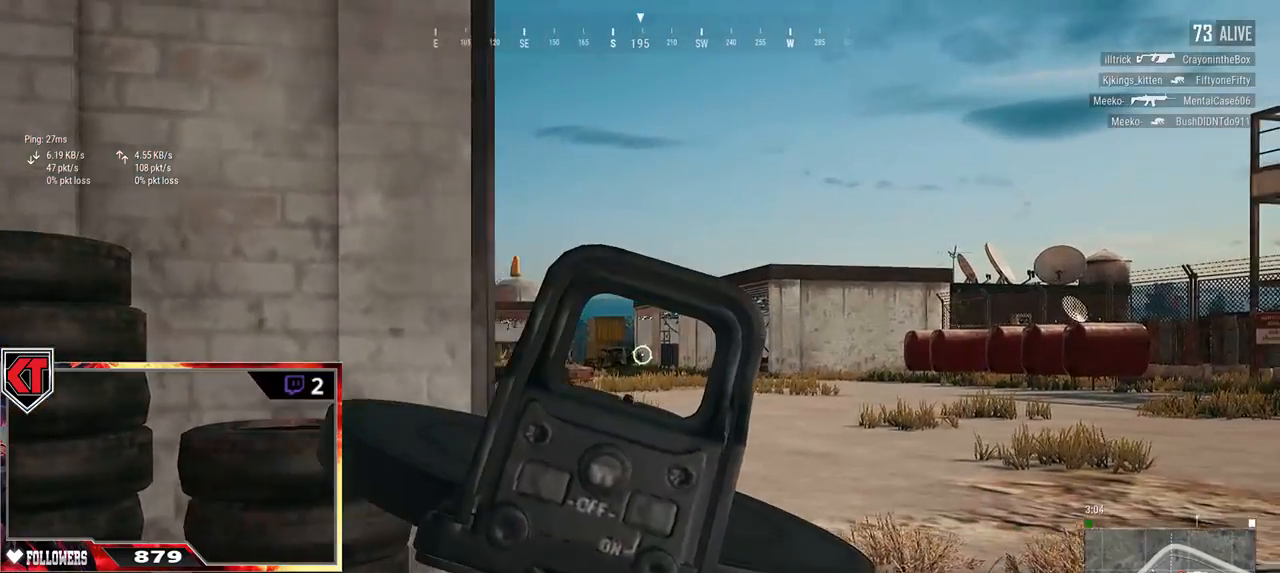
{"keys": ["e"], "mouse": [], "events": [[67, "mouse_left", "up"], [134, "a", "down"], [134, "mouse_left", "down"], [200, "mouse_left", "up"], [250, "mouse_left", "down"], [317, "a", "up"], [334, "mouse_left", "up"], [384, "mouse_left", "down"], [484, "mouse_left", "up"]]}
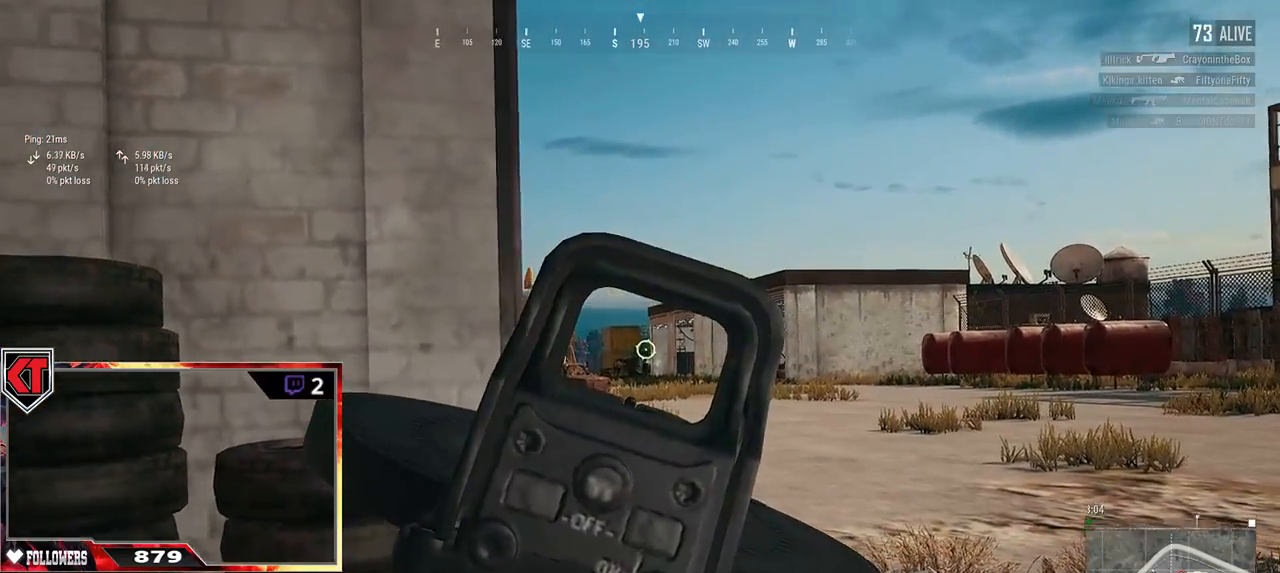
{"keys": ["w"], "mouse": [], "events": [[17, "mouse_left", "down"], [117, "mouse_left", "up"], [150, "mouse_left", "down"], [250, "mouse_left", "up"], [317, "a", "down"], [350, "e", "up"], [467, "w", "down"], [500, "a", "up"]]}
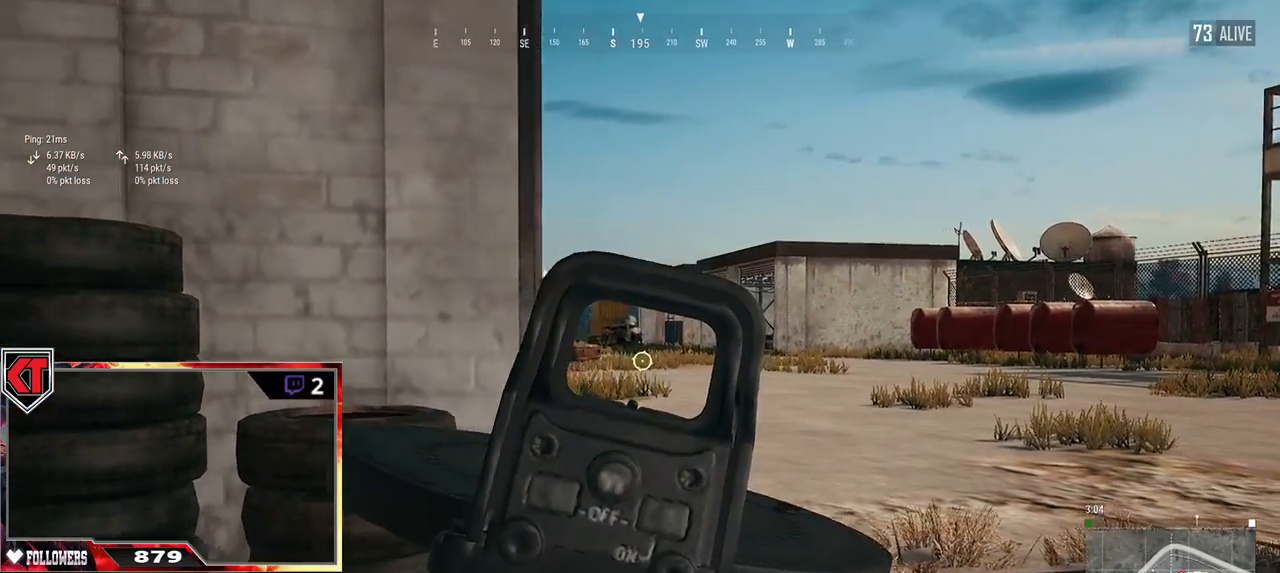
{"keys": ["w"], "mouse": [], "events": [[84, "d", "down"], [134, "w", "up"], [300, "a", "down"], [300, "d", "up"], [367, "mouse_left", "down"], [434, "a", "up"], [434, "w", "down"], [467, "mouse_left", "up"]]}
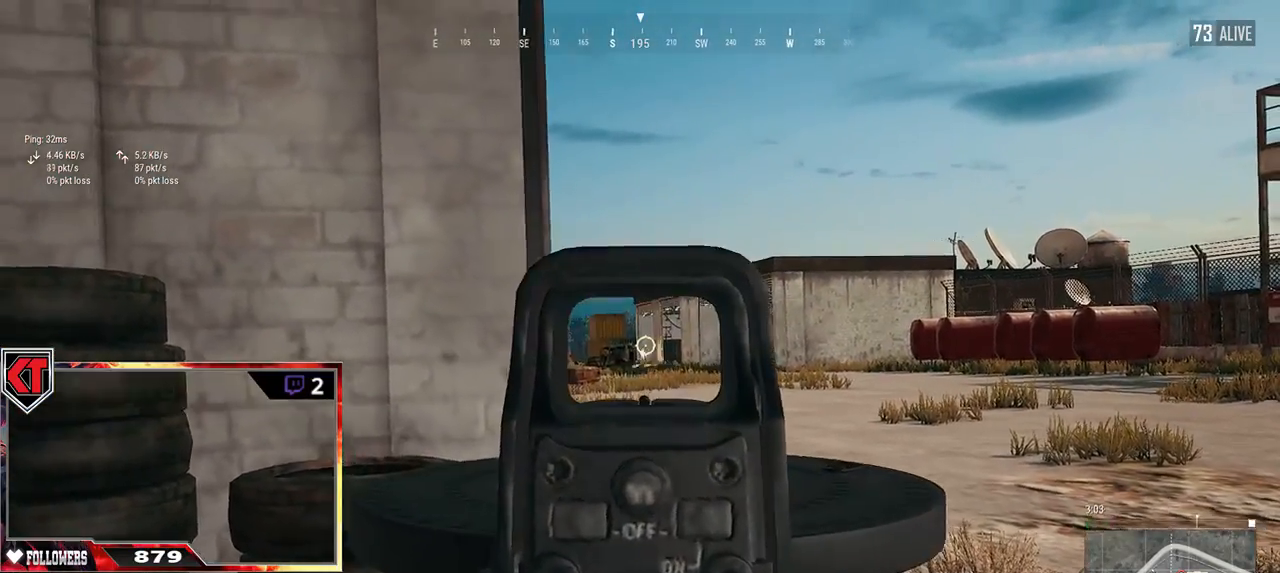
{"keys": ["d"], "mouse": ["left"], "events": [[34, "a", "down"], [67, "mouse_left", "down"], [67, "w", "up"], [134, "mouse_left", "up"], [200, "mouse_left", "down"], [250, "mouse_left", "up"], [267, "a", "up"], [267, "d", "down"], [317, "mouse_left", "down"], [434, "mouse_left", "up"], [484, "mouse_left", "down"]]}
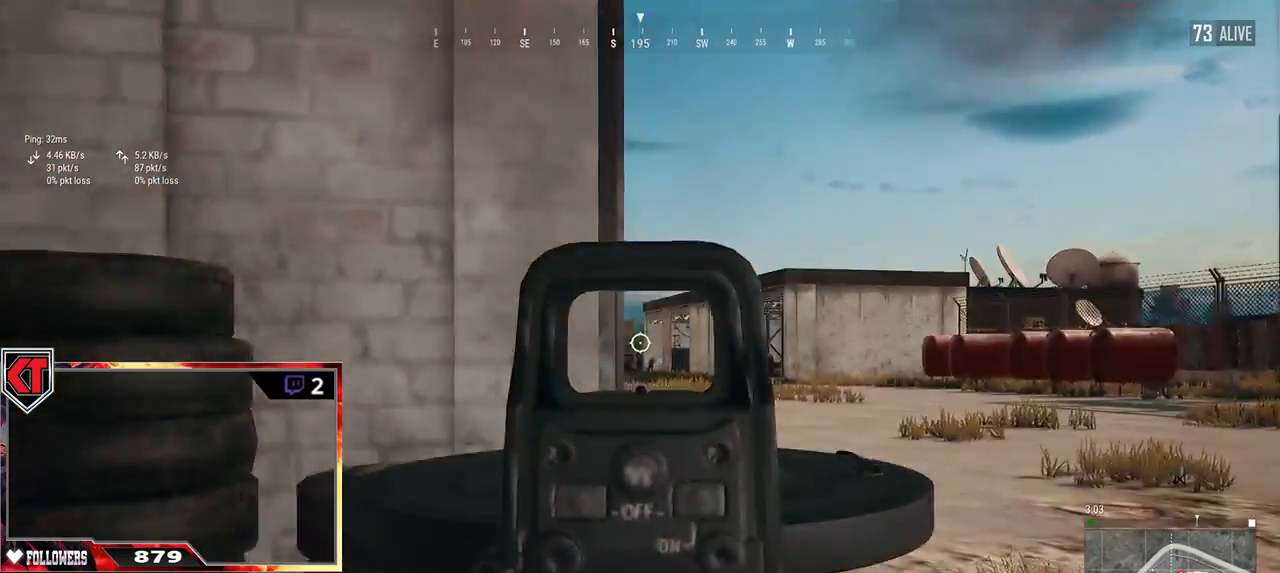
{"keys": ["a", "r"], "mouse": [], "events": [[84, "a", "down"], [100, "mouse_left", "up"], [117, "d", "up"], [167, "mouse_left", "down"], [284, "mouse_left", "up"], [300, "mouse_left", "down"], [384, "mouse_left", "up"], [500, "r", "down"]]}
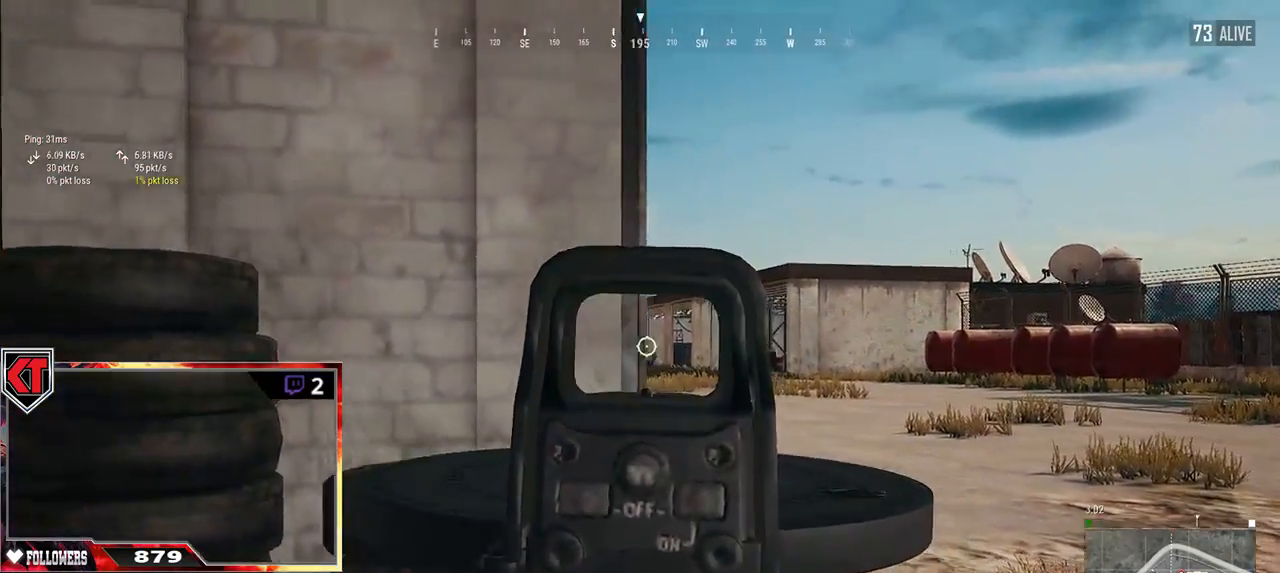
{"keys": ["d", "w"], "mouse": [], "events": [[67, "r", "up"], [217, "s", "down"], [317, "a", "up"], [317, "d", "down"], [384, "s", "up"], [500, "w", "down"]]}
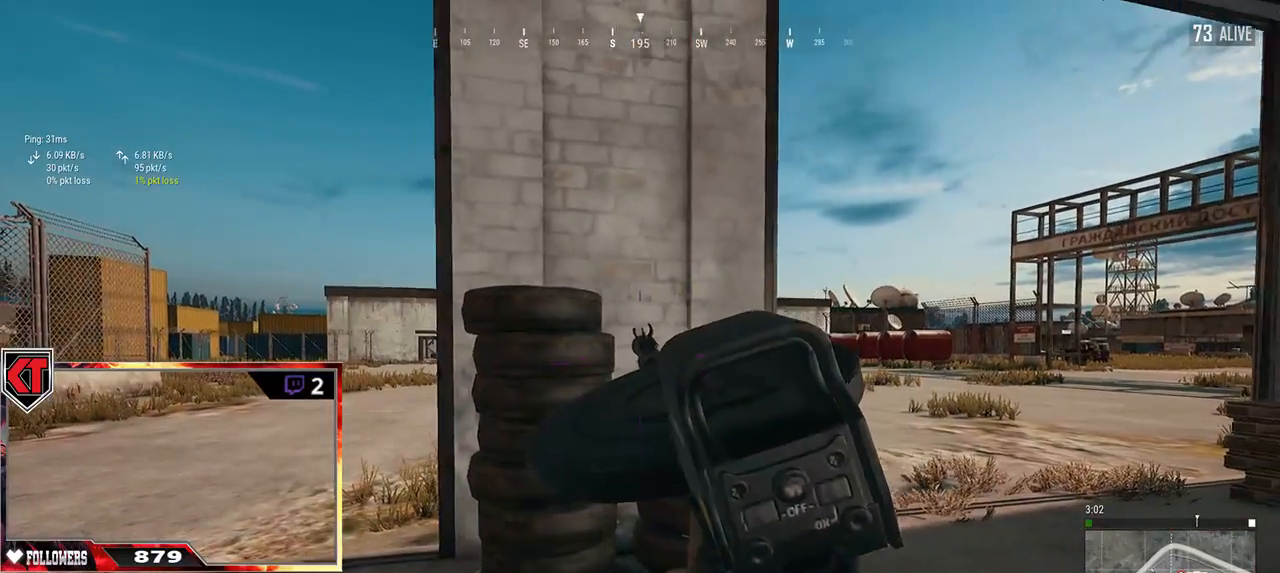
{"keys": ["d", "w"], "mouse": [], "events": [[34, "d", "up"], [67, "a", "down"], [100, "w", "up"], [267, "s", "down"], [317, "a", "up"], [317, "d", "down"], [367, "s", "up"], [467, "w", "down"]]}
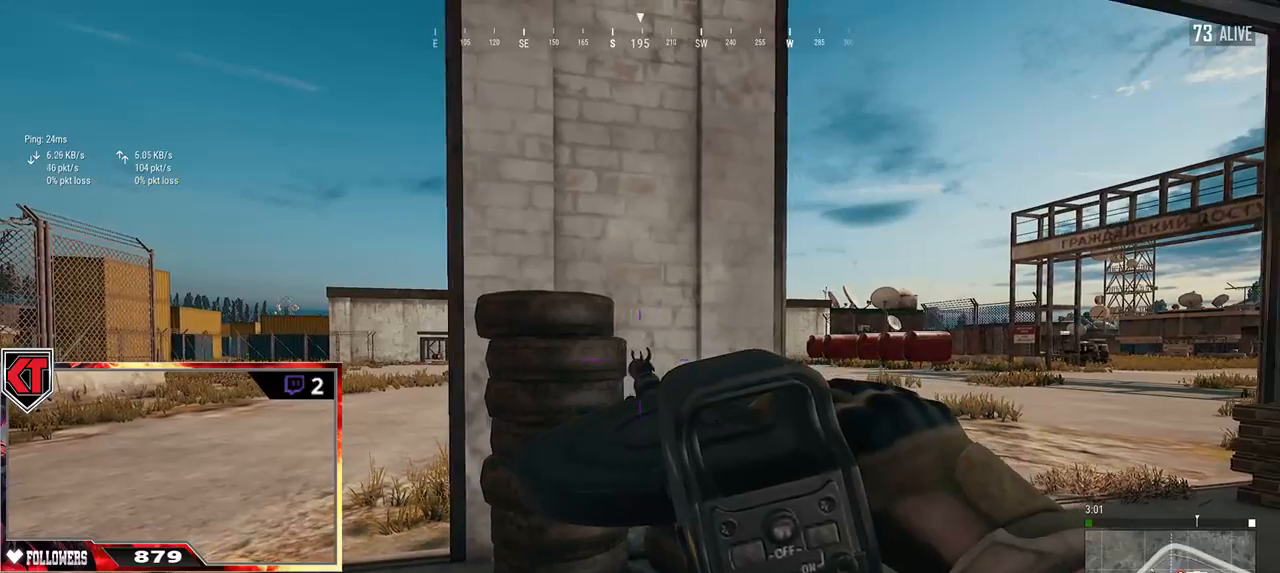
{"keys": ["a"], "mouse": [], "events": [[34, "a", "down"], [34, "d", "up"], [67, "w", "up"], [200, "s", "down"], [284, "a", "up"], [284, "d", "down"], [334, "s", "up"], [417, "w", "down"], [484, "a", "down"], [500, "d", "up"], [500, "w", "up"]]}
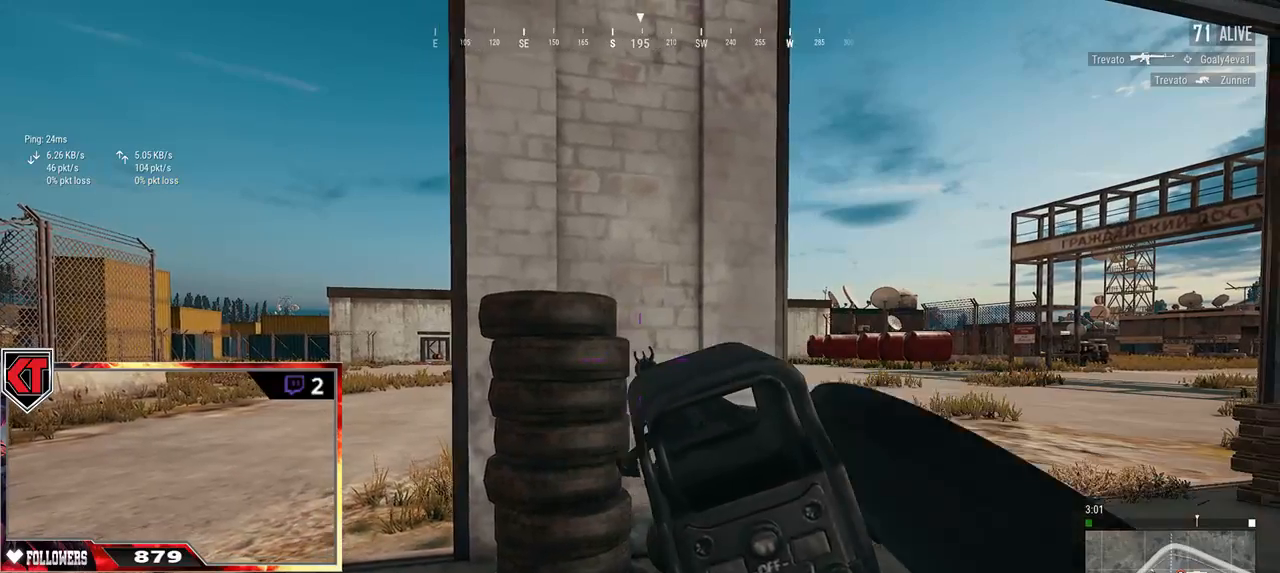
{"keys": ["a"], "mouse": [], "events": [[184, "s", "down"], [234, "a", "up"], [234, "d", "down"], [300, "s", "up"], [417, "a", "down"], [450, "d", "up"]]}
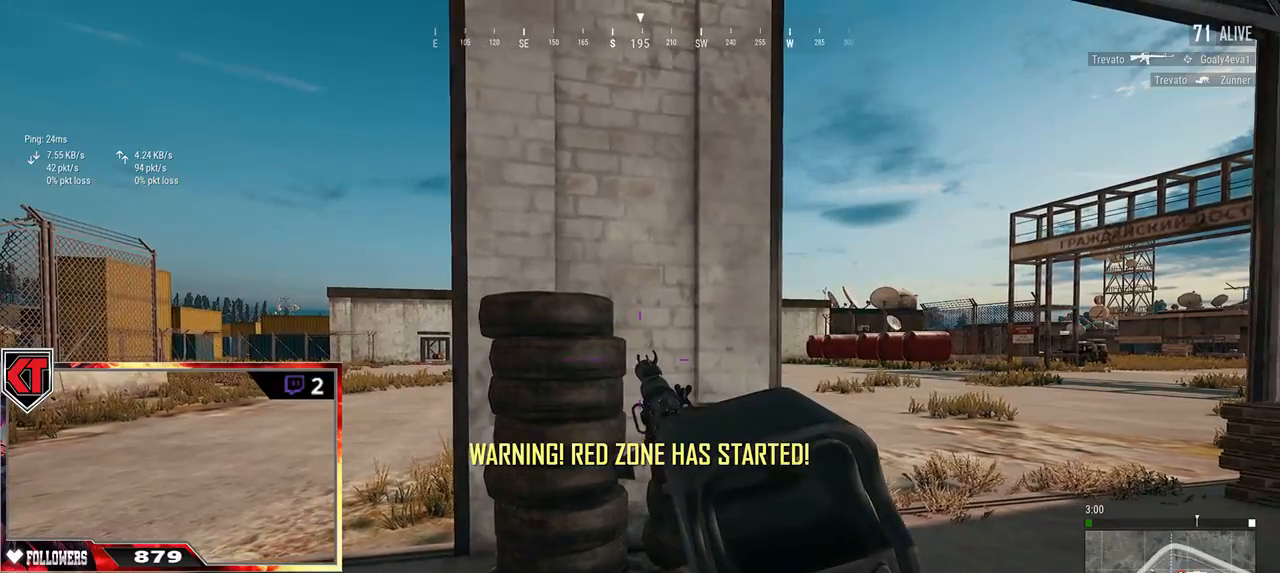
{"keys": ["w"], "mouse": [], "events": [[200, "s", "down"], [250, "a", "up"], [317, "d", "down"], [367, "s", "up"], [450, "w", "down"], [484, "d", "up"]]}
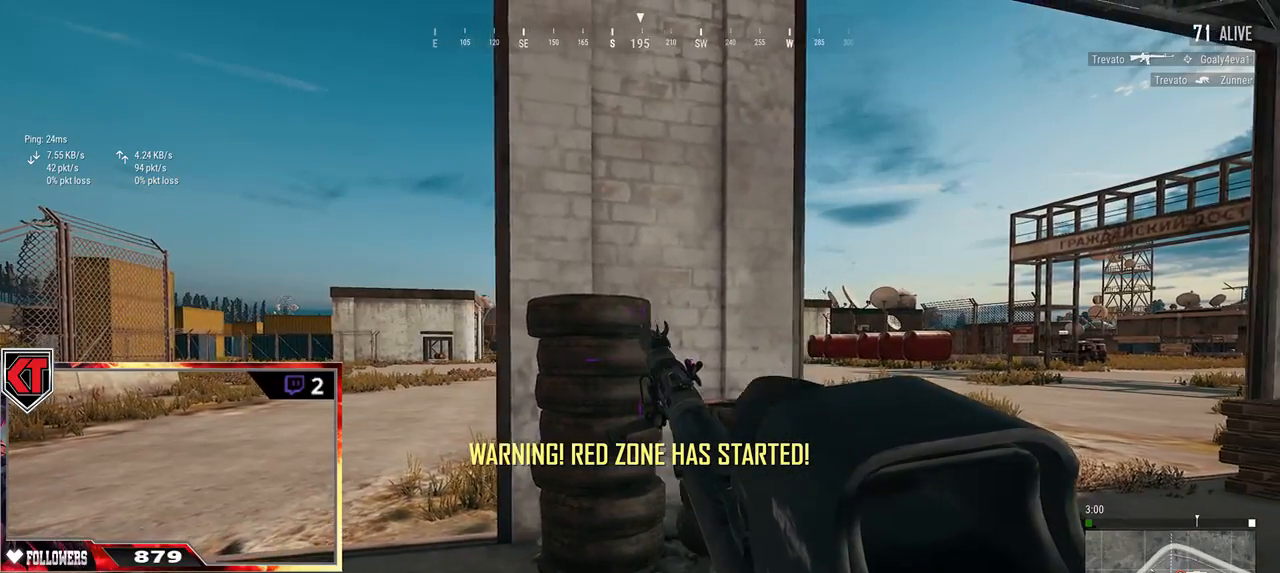
{"keys": [], "mouse": [], "events": [[17, "a", "down"], [67, "w", "up"], [184, "s", "down"], [267, "a", "up"], [284, "d", "down"], [334, "s", "up"], [467, "d", "up"]]}
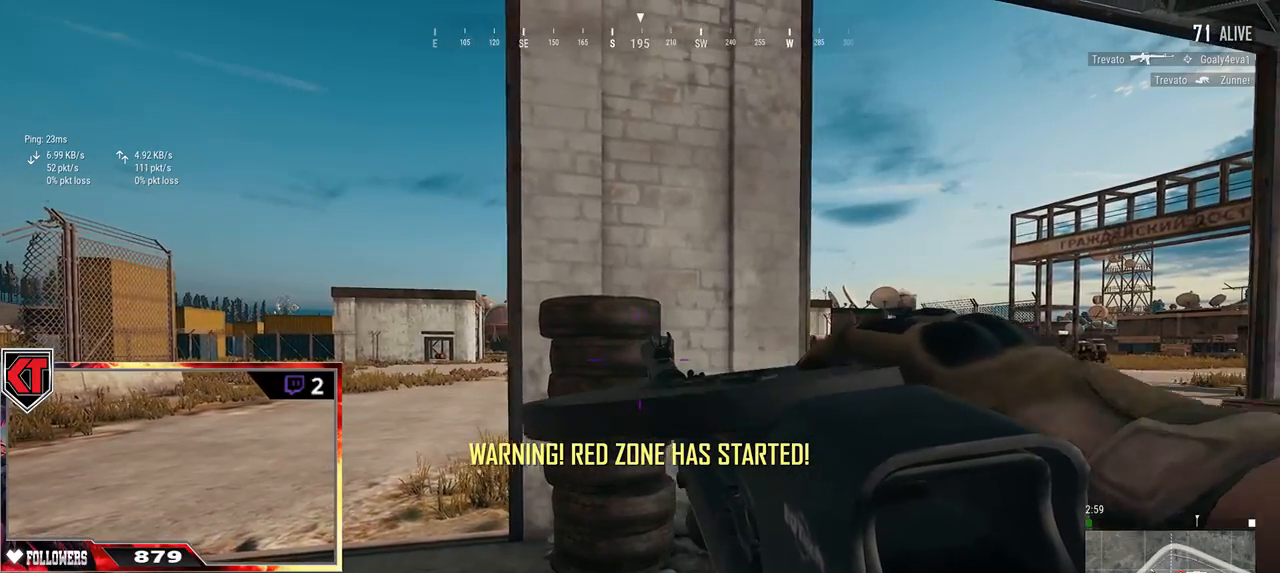
{"keys": [], "mouse": [], "events": [[34, "w", "down"], [50, "a", "down"], [50, "w", "up"], [267, "s", "down"], [417, "s", "up"], [450, "a", "up"]]}
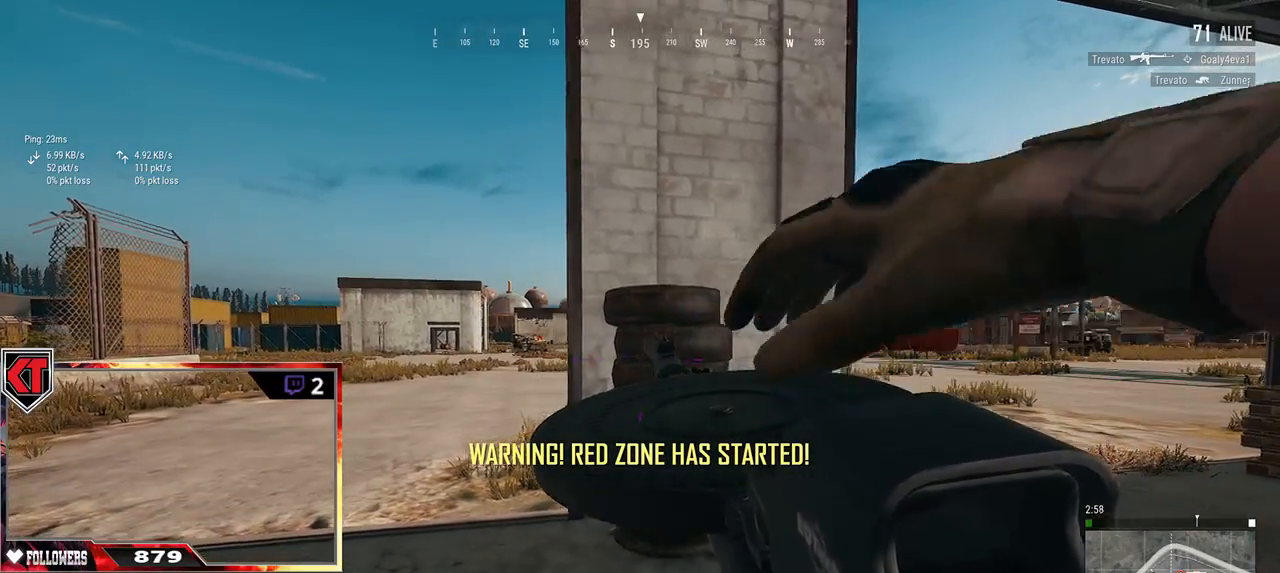
{"keys": ["a"], "mouse": [], "events": [[50, "w", "down"], [134, "w", "up"], [217, "d", "down"], [334, "a", "down"], [367, "d", "up"]]}
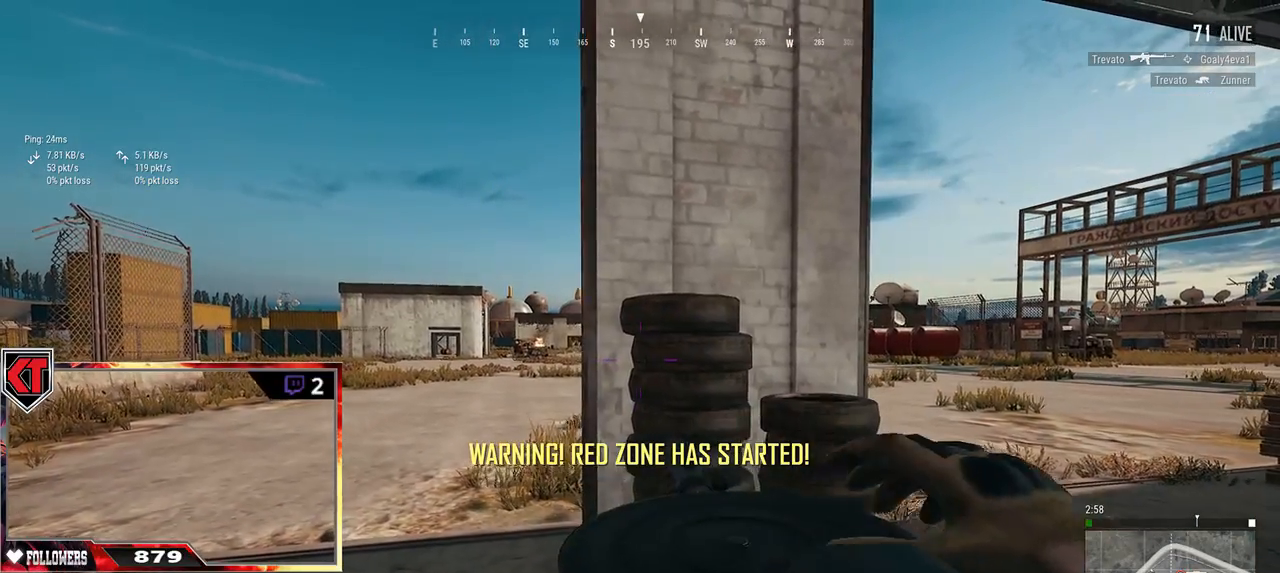
{"keys": ["a"], "mouse": [], "events": [[284, "mouse_right", "down"], [384, "mouse_right", "up"]]}
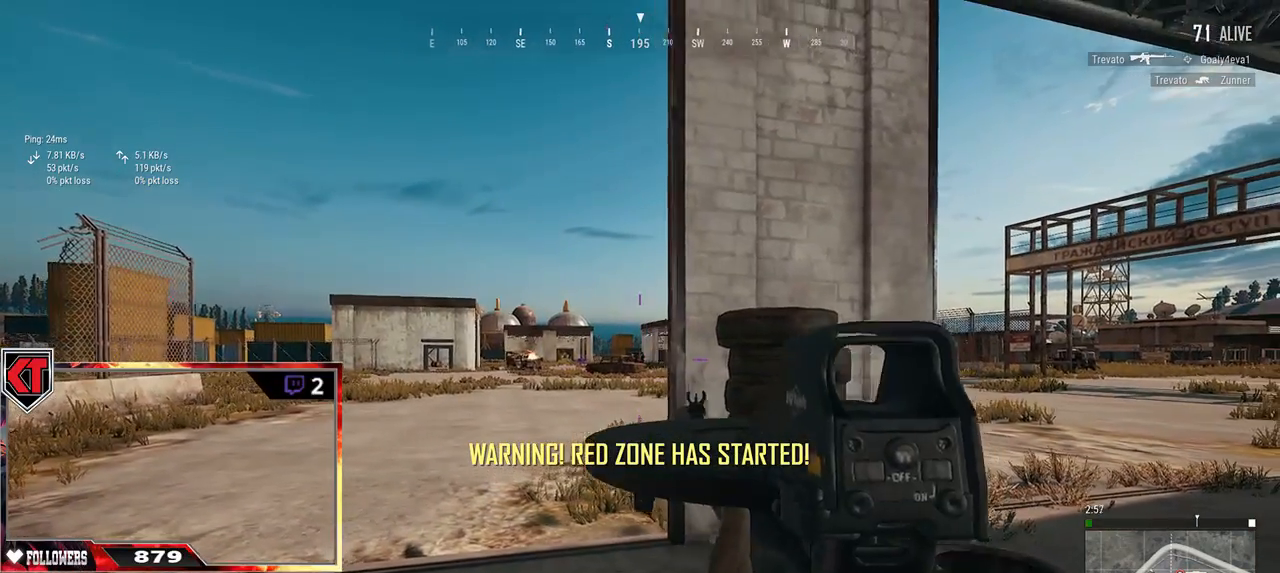
{"keys": ["d"], "mouse": [], "events": [[134, "a", "up"], [134, "d", "down"], [134, "mouse_right", "down"], [217, "mouse_right", "up"], [317, "d", "up"], [350, "a", "down"], [484, "d", "down"], [500, "a", "up"]]}
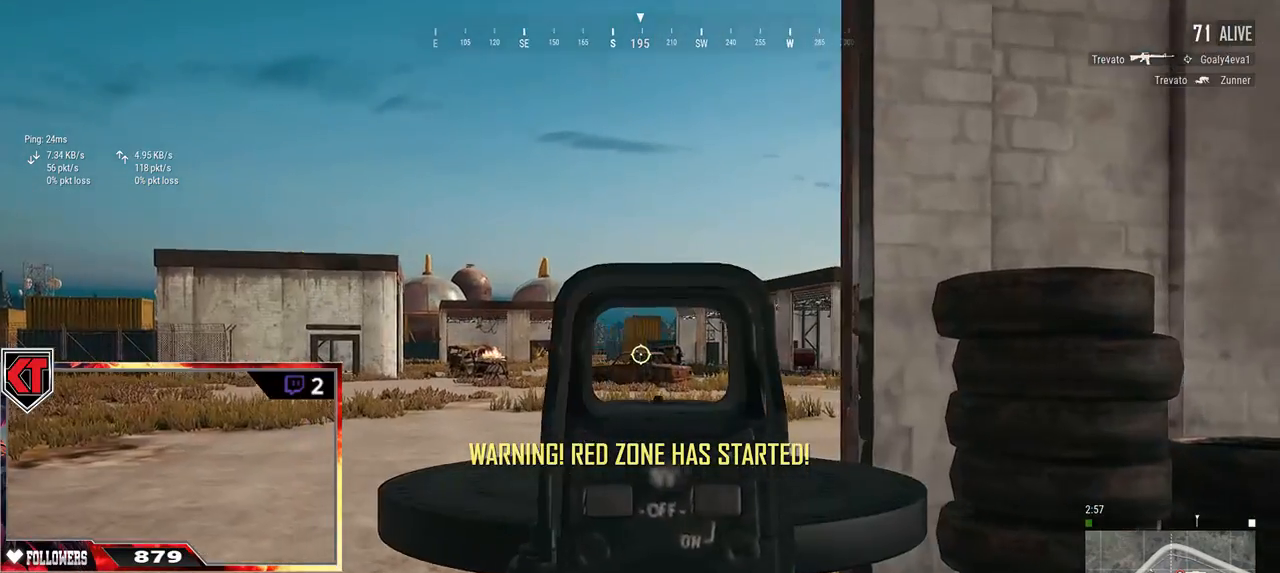
{"keys": ["a"], "mouse": [], "events": [[50, "mouse_left", "down"], [134, "mouse_left", "up"], [217, "mouse_left", "down"], [300, "mouse_left", "up"], [350, "mouse_left", "down"], [400, "a", "down"], [434, "d", "up"], [467, "mouse_left", "up"]]}
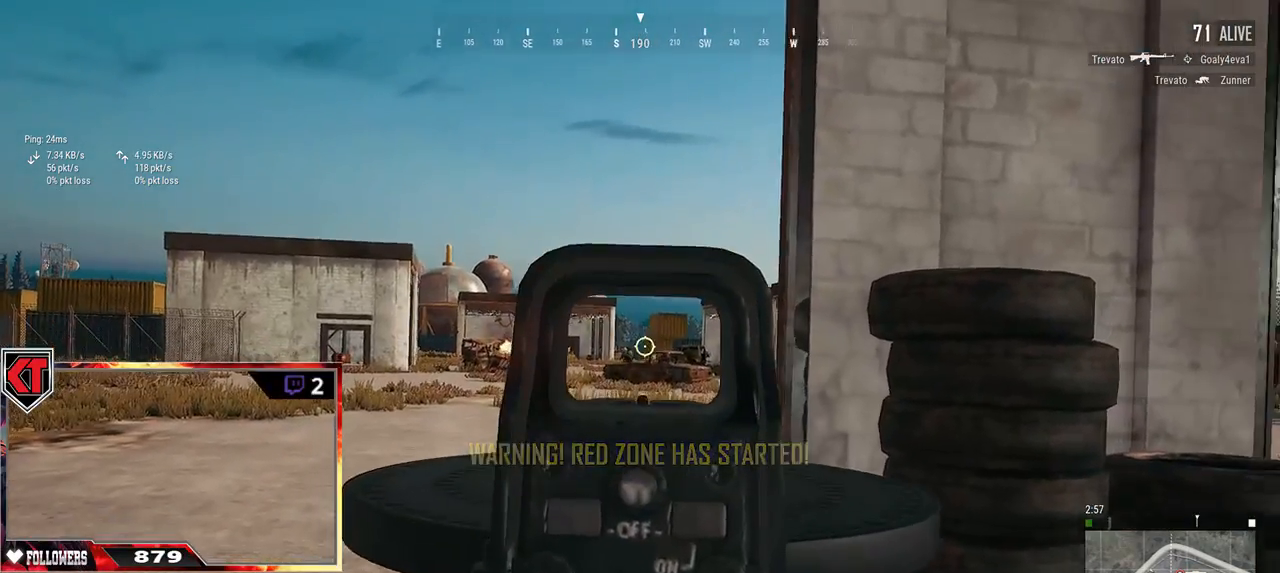
{"keys": ["a"], "mouse": [], "events": [[17, "mouse_left", "down"], [34, "d", "down"], [67, "a", "up"], [117, "mouse_left", "up"], [167, "mouse_left", "down"], [200, "a", "down"], [217, "d", "up"], [217, "mouse_left", "up"], [284, "mouse_left", "down"], [317, "d", "down"], [350, "a", "up"], [350, "mouse_left", "up"], [417, "mouse_left", "down"], [450, "a", "down"], [467, "d", "up"], [467, "mouse_left", "up"]]}
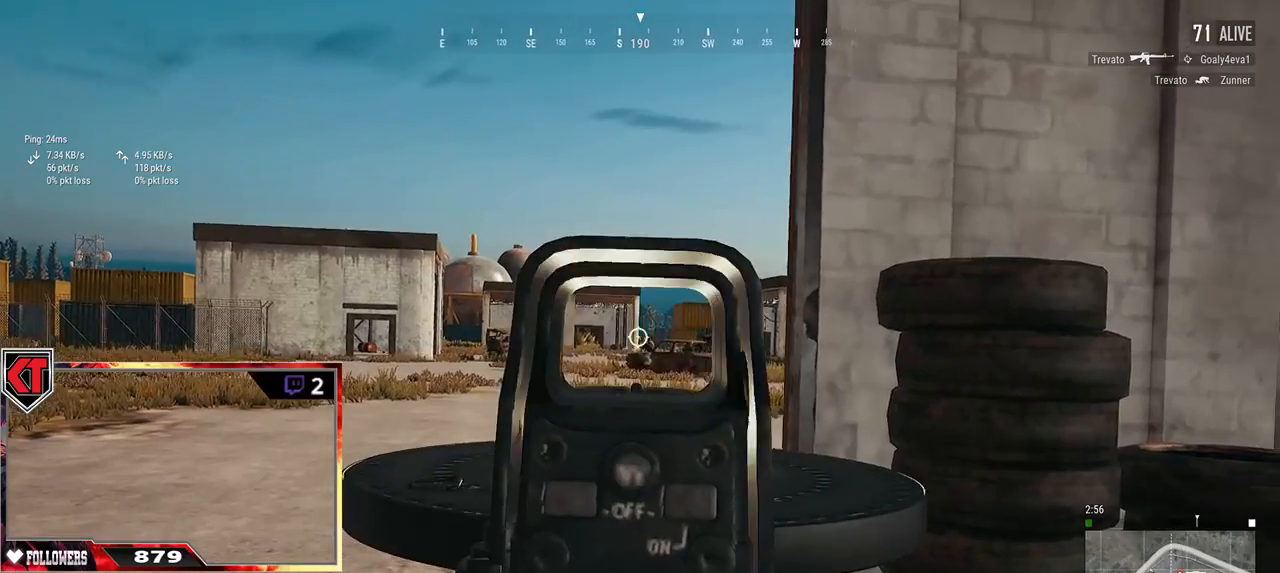
{"keys": ["d"], "mouse": ["left"], "events": [[34, "mouse_left", "down"], [117, "mouse_left", "up"], [150, "d", "down"], [150, "mouse_left", "down"], [184, "a", "up"], [234, "mouse_left", "up"], [267, "mouse_left", "down"], [317, "a", "down"], [317, "mouse_left", "up"], [350, "d", "up"], [384, "mouse_left", "down"], [467, "d", "down"], [467, "mouse_left", "up"], [500, "a", "up"], [500, "mouse_left", "down"]]}
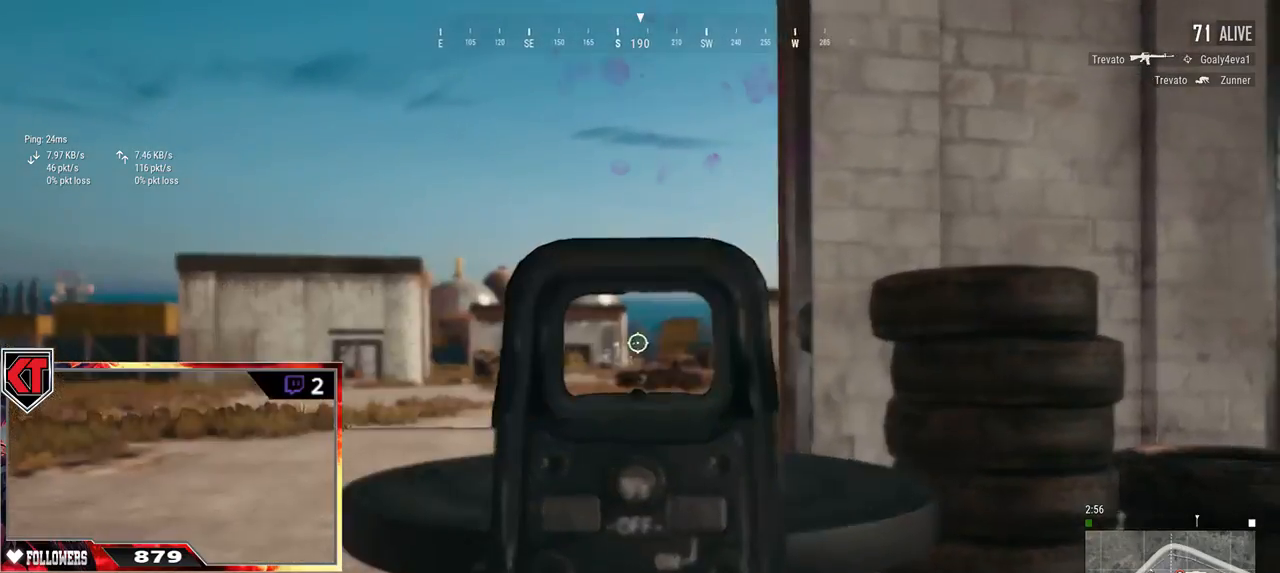
{"keys": ["d"], "mouse": [], "events": [[84, "mouse_left", "up"], [250, "mouse_right", "down"], [300, "mouse_right", "up"]]}
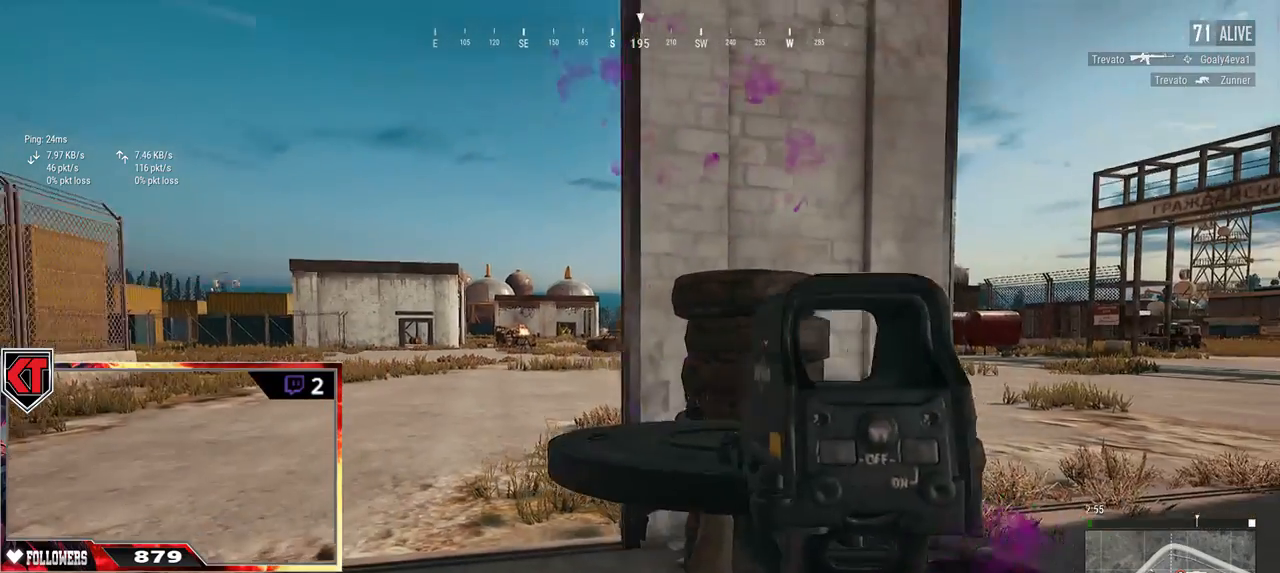
{"keys": ["d"], "mouse": [], "events": [[184, "a", "down"], [200, "d", "up"], [317, "d", "down"], [367, "a", "up"]]}
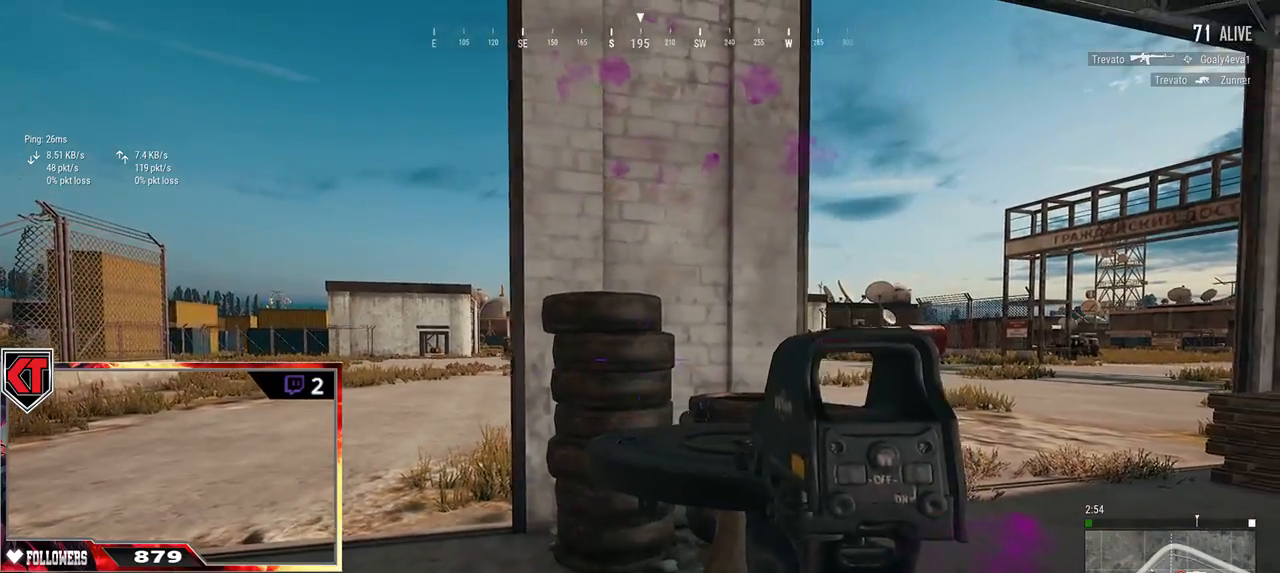
{"keys": [], "mouse": [], "events": [[117, "ctrl", "down"], [234, "ctrl", "up"], [334, "d", "up"], [367, "a", "down"], [417, "mouse_right", "down"], [500, "a", "up"], [500, "mouse_right", "up"]]}